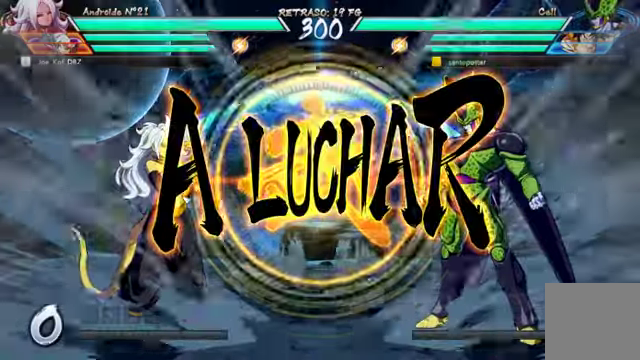
Gameplay with a controller (Xbox layout); each line is a JSON object with the inputs held at the frame after it (dt_ms = milliseconds from this image to that frame). "events" lists button and stick changes between this image and that frame as [ms after this image, input, new state], when the widget could be followed in between. Not read: L3 R1.
{"dt_ms": 500, "buttons": ["DPAD_RIGHT"], "left_stick": "center", "right_stick": "center"}
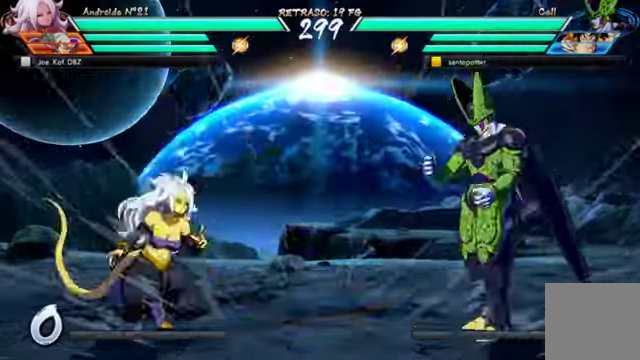
{"dt_ms": 500, "buttons": [], "left_stick": "center", "right_stick": "center", "events": [[100, "DPAD_UP", "down"], [233, "L2", "down"], [333, "L2", "up"], [367, "DPAD_RIGHT", "up"], [400, "DPAD_UP", "up"]]}
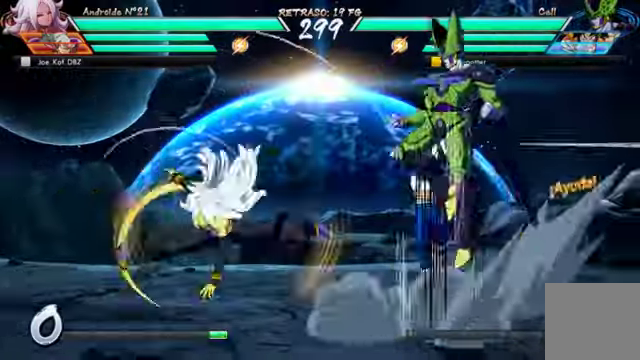
{"dt_ms": 500, "buttons": [], "left_stick": "center", "right_stick": "center"}
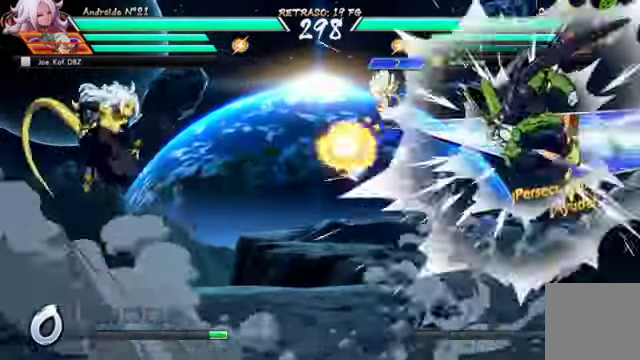
{"dt_ms": 1000, "buttons": [], "left_stick": "center", "right_stick": "center"}
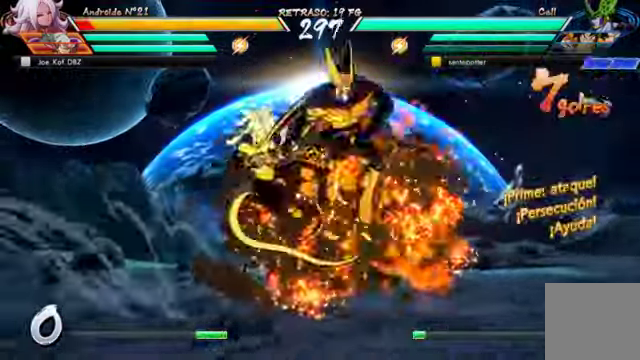
{"dt_ms": 500, "buttons": [], "left_stick": "center", "right_stick": "center", "events": []}
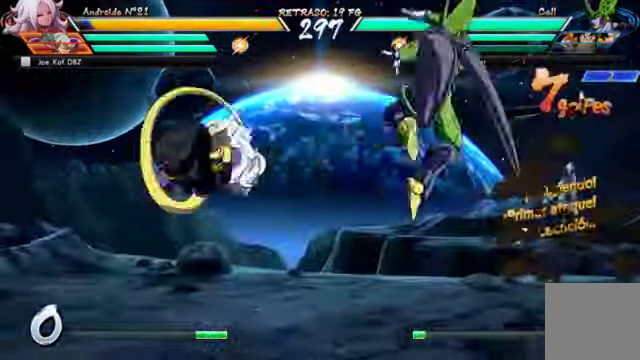
{"dt_ms": 500, "buttons": ["DPAD_RIGHT"], "left_stick": "center", "right_stick": "center", "events": [[67, "L2", "down"], [133, "L2", "up"], [267, "DPAD_RIGHT", "down"]]}
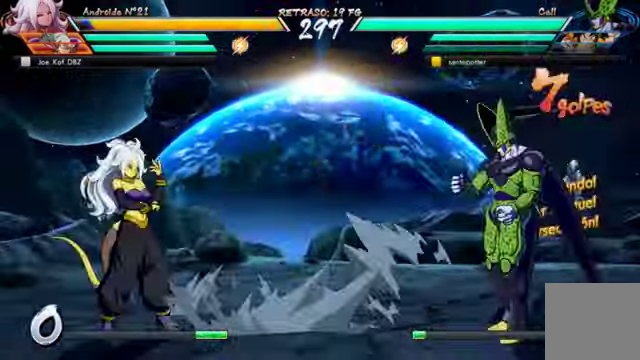
{"dt_ms": 500, "buttons": ["DPAD_DOWN", "DPAD_RIGHT"], "left_stick": "center", "right_stick": "center", "events": [[100, "DPAD_DOWN", "down"]]}
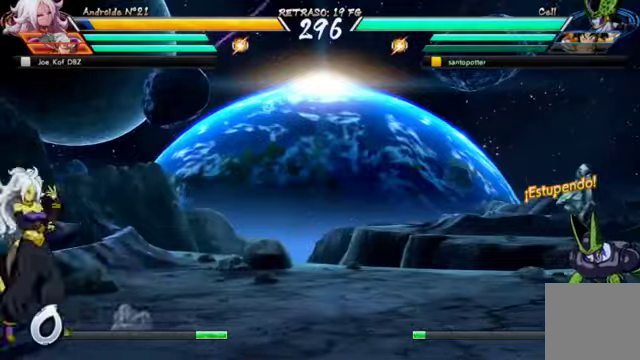
{"dt_ms": 500, "buttons": ["B", "DPAD_DOWN", "DPAD_RIGHT"], "left_stick": "center", "right_stick": "center", "events": [[433, "B", "down"]]}
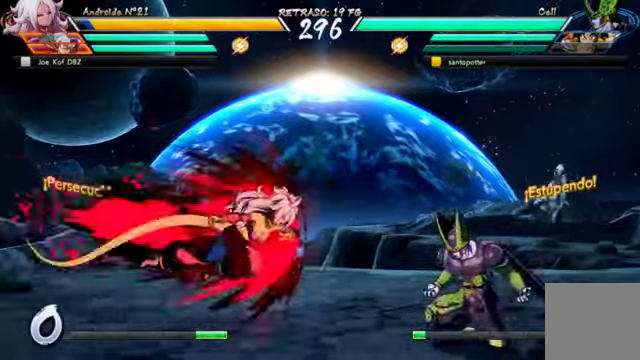
{"dt_ms": 500, "buttons": ["DPAD_DOWN", "DPAD_RIGHT"], "left_stick": "center", "right_stick": "center", "events": [[266, "B", "up"], [333, "DPAD_DOWN", "up"], [333, "DPAD_RIGHT", "up"], [400, "R2", "down"], [433, "R2", "up"], [466, "DPAD_DOWN", "down"], [500, "DPAD_RIGHT", "down"]]}
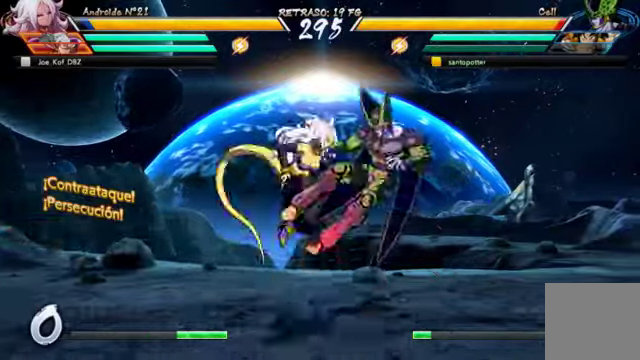
{"dt_ms": 500, "buttons": ["B", "DPAD_RIGHT"], "left_stick": "center", "right_stick": "center", "events": [[100, "DPAD_DOWN", "up"], [166, "B", "down"], [366, "A", "down"], [366, "B", "up"], [466, "A", "up"], [466, "B", "down"]]}
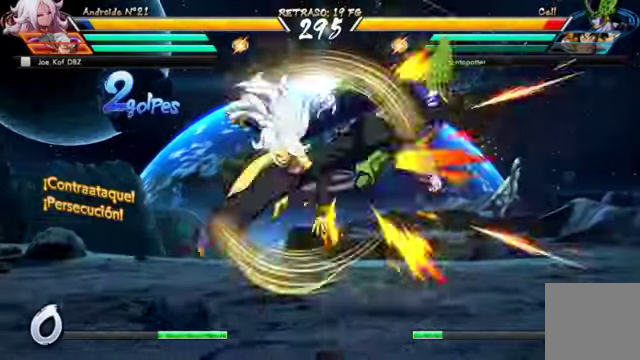
{"dt_ms": 500, "buttons": ["DPAD_RIGHT"], "left_stick": "center", "right_stick": "center", "events": [[266, "B", "up"]]}
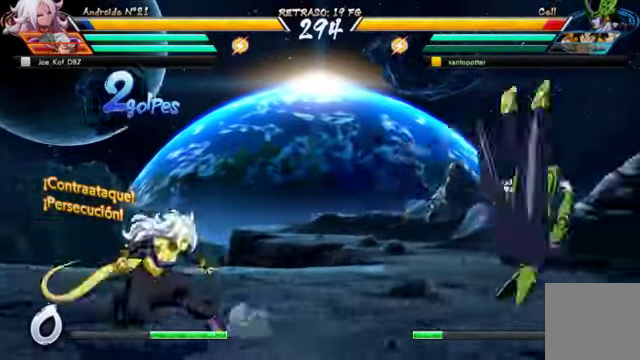
{"dt_ms": 500, "buttons": ["DPAD_UP", "DPAD_RIGHT"], "left_stick": "center", "right_stick": "center"}
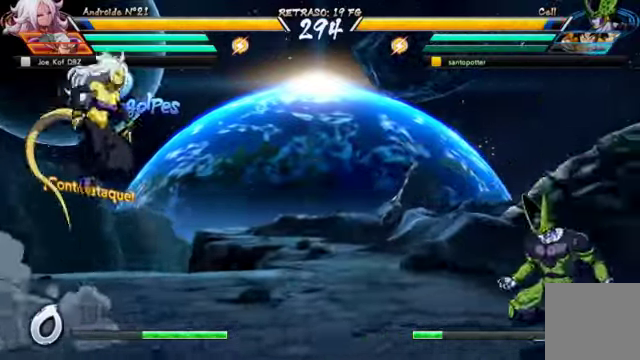
{"dt_ms": 1000, "buttons": ["X"], "left_stick": "center", "right_stick": "center"}
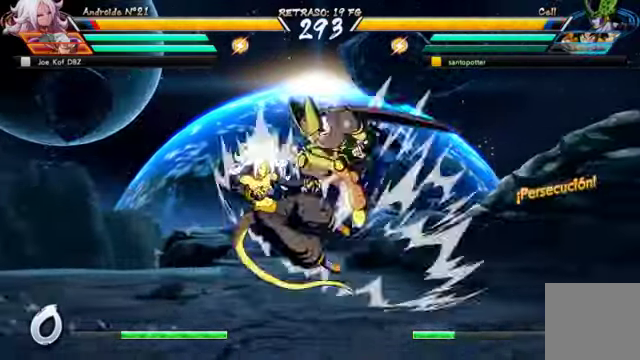
{"dt_ms": 500, "buttons": ["DPAD_UP", "DPAD_LEFT"], "left_stick": "center", "right_stick": "center", "events": [[33, "X", "up"], [133, "Y", "down"], [233, "Y", "up"], [433, "DPAD_UP", "down"], [466, "DPAD_LEFT", "down"]]}
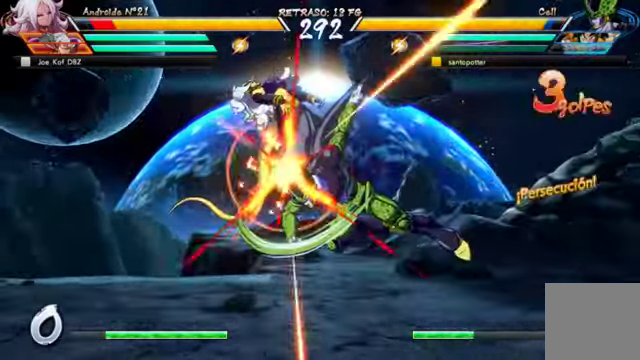
{"dt_ms": 500, "buttons": ["DPAD_RIGHT"], "left_stick": "center", "right_stick": "center"}
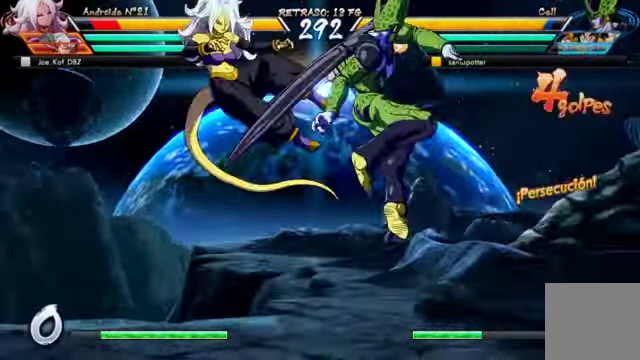
{"dt_ms": 1000, "buttons": [], "left_stick": "center", "right_stick": "center"}